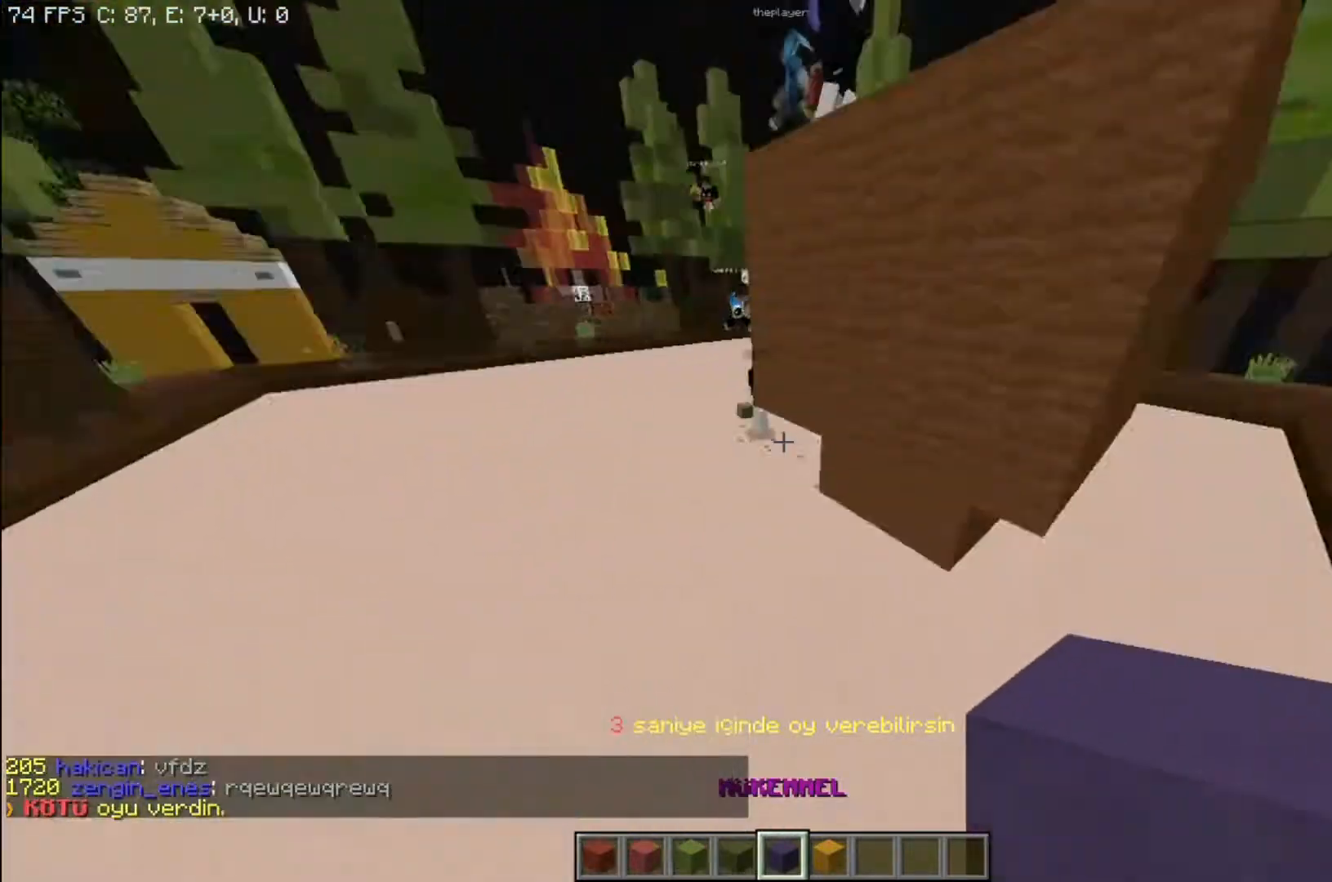
Gameplay with keyboard and mouse; each line is a JSON object with the keys and mouse buttons held at the frame after it. "events" lists presses ("down") and releases ("up") of "a", "d", "s", "space", "w", "mouse_left" and "mouse_right" between this image and that frame as [ms after this image, input, new state], when the widget could be followed in between. "mouse_left", "mouse_right" = the "left", "right" buttons of the "mouse" list. No other keys are recorded. Fast repeated clicks can show as one long hold. Mouse movement is not recorded.
{"keys": ["a", "w"], "mouse": [], "events": [[166, "w", "down"]]}
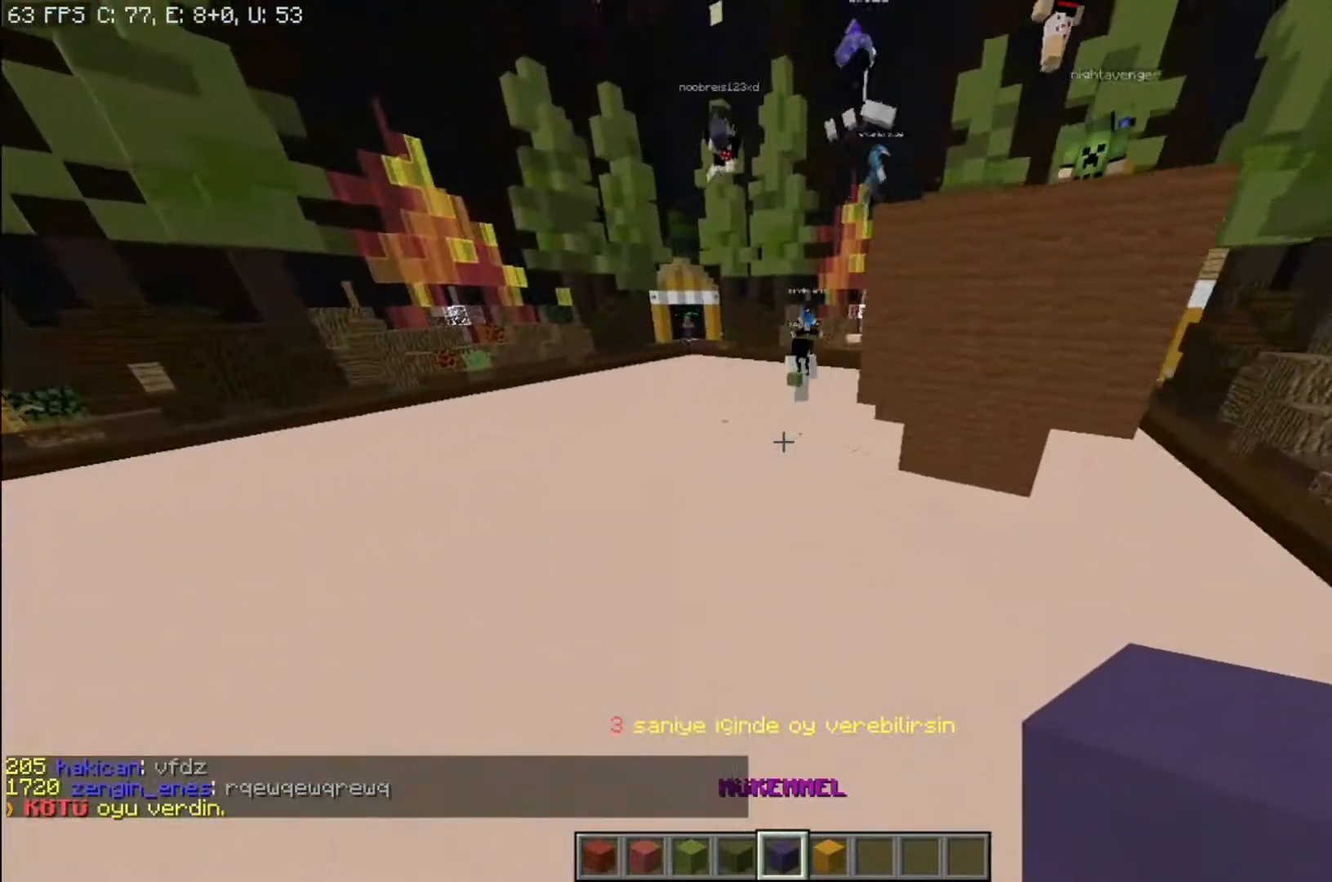
{"keys": ["space", "w"], "mouse": [], "events": [[100, "a", "up"], [134, "space", "down"]]}
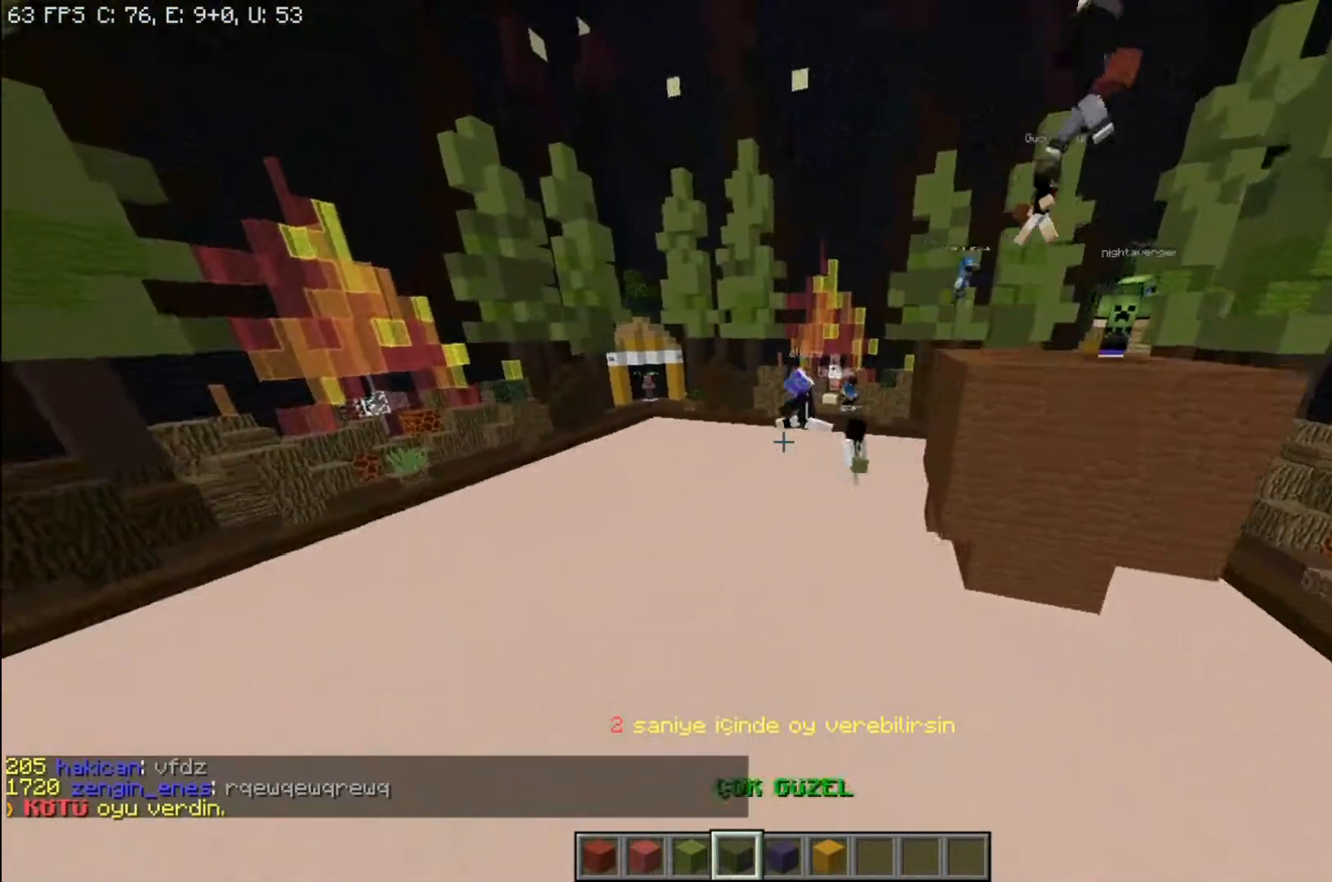
{"keys": [], "mouse": [], "events": [[33, "space", "up"], [66, "d", "down"], [300, "w", "up"], [333, "d", "up"]]}
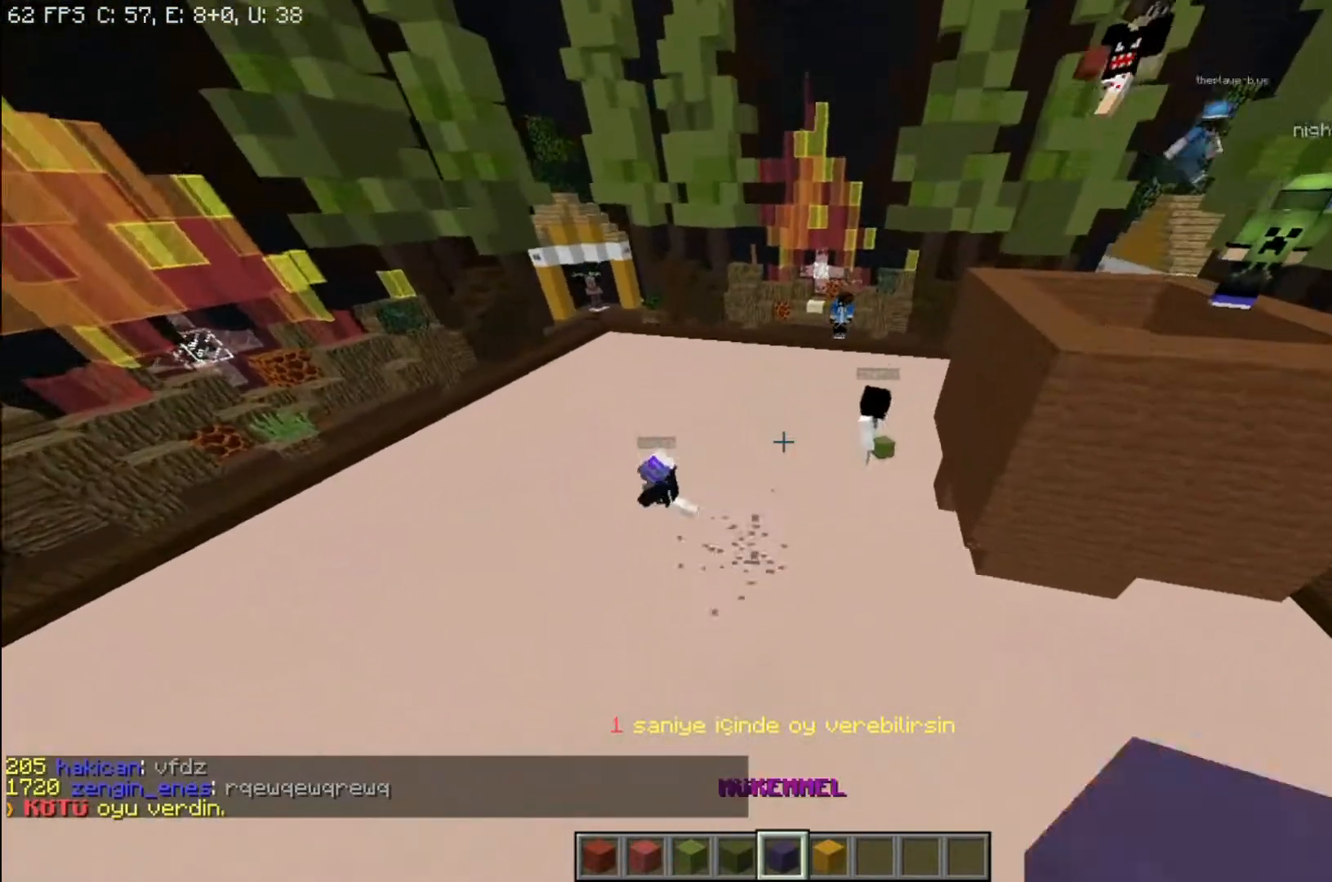
{"keys": ["space"], "mouse": [], "events": [[200, "mouse_right", "down"], [300, "mouse_right", "up"], [501, "space", "down"]]}
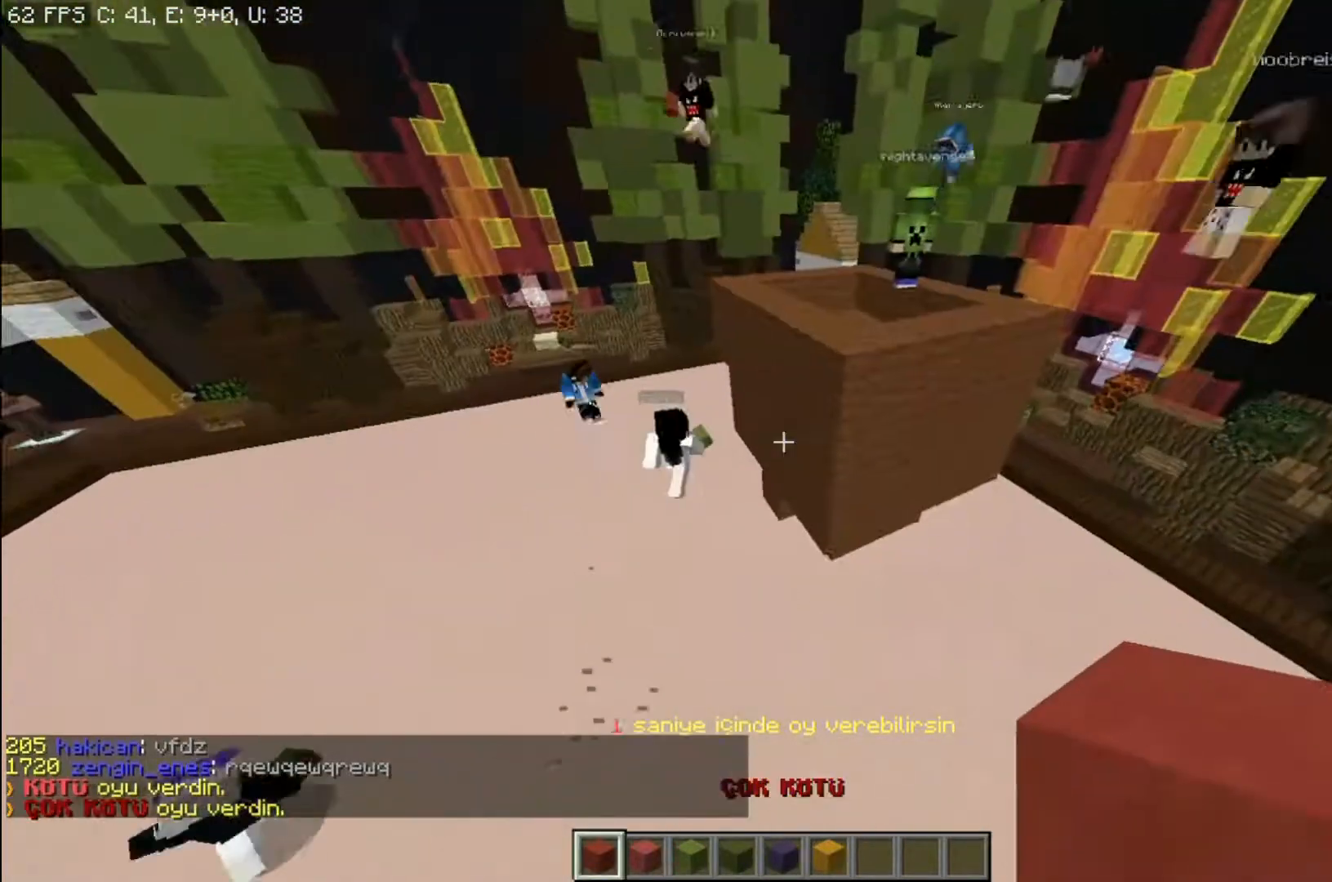
{"keys": [], "mouse": [], "events": [[267, "space", "up"]]}
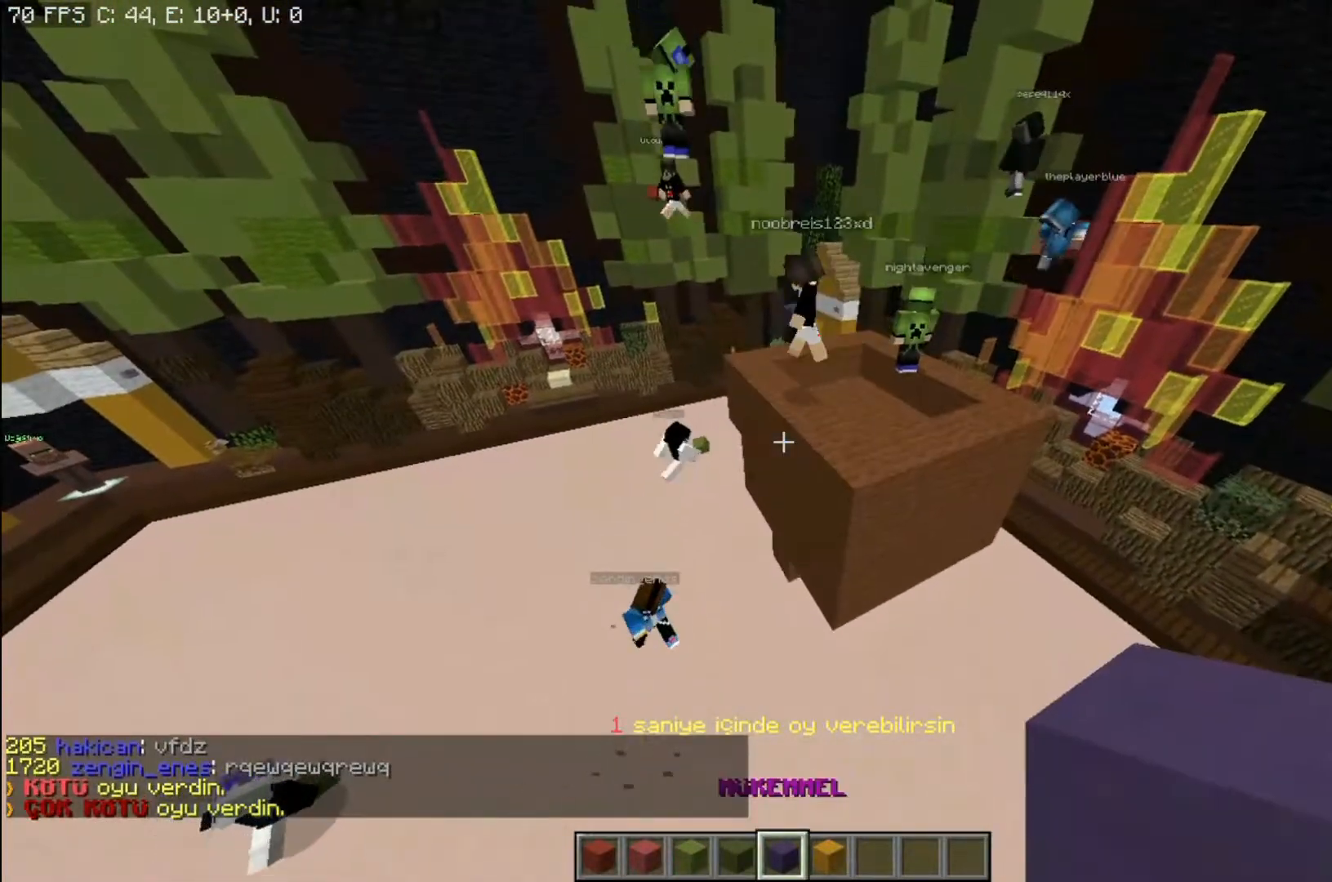
{"keys": [], "mouse": [], "events": []}
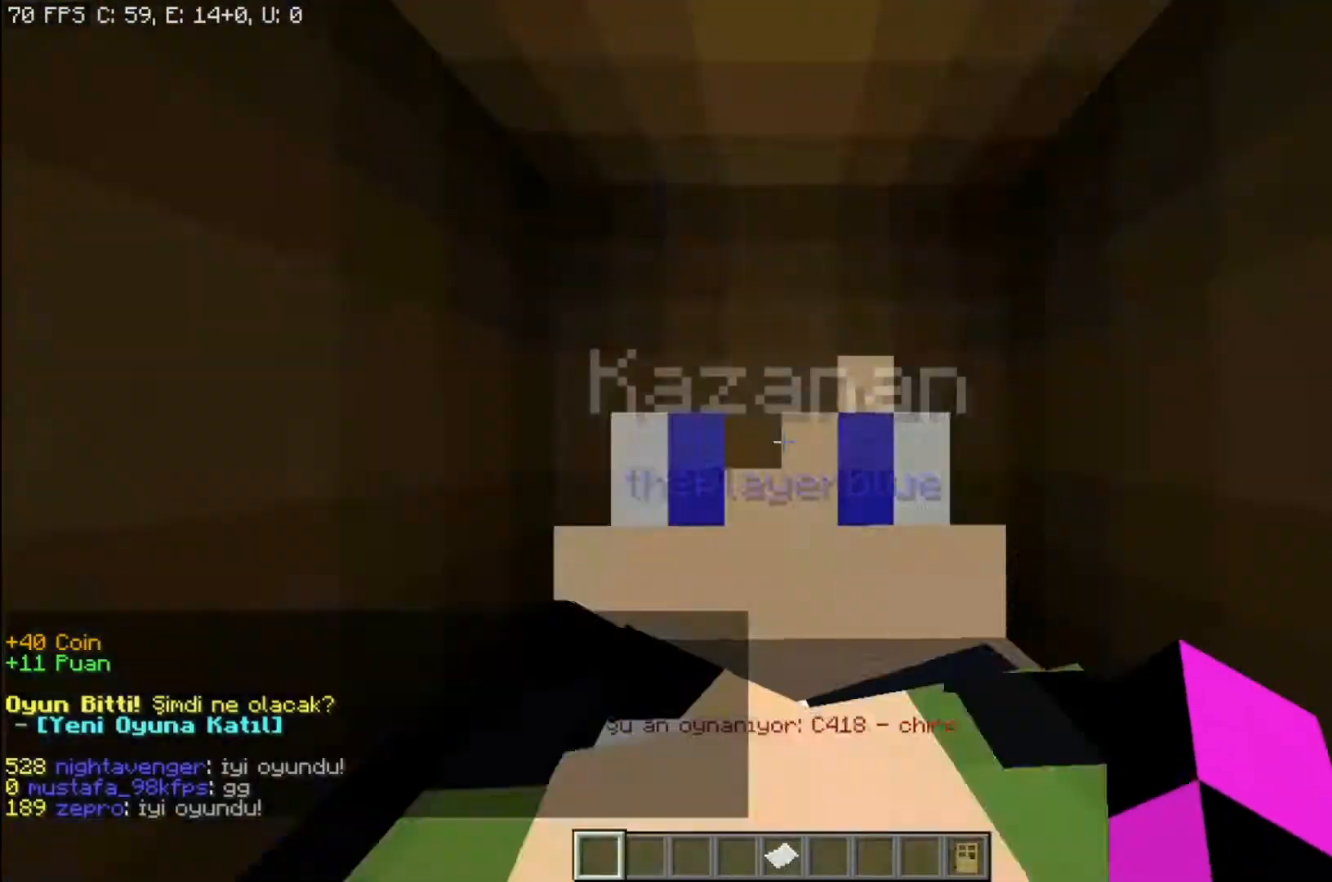
{"keys": [], "mouse": [], "events": []}
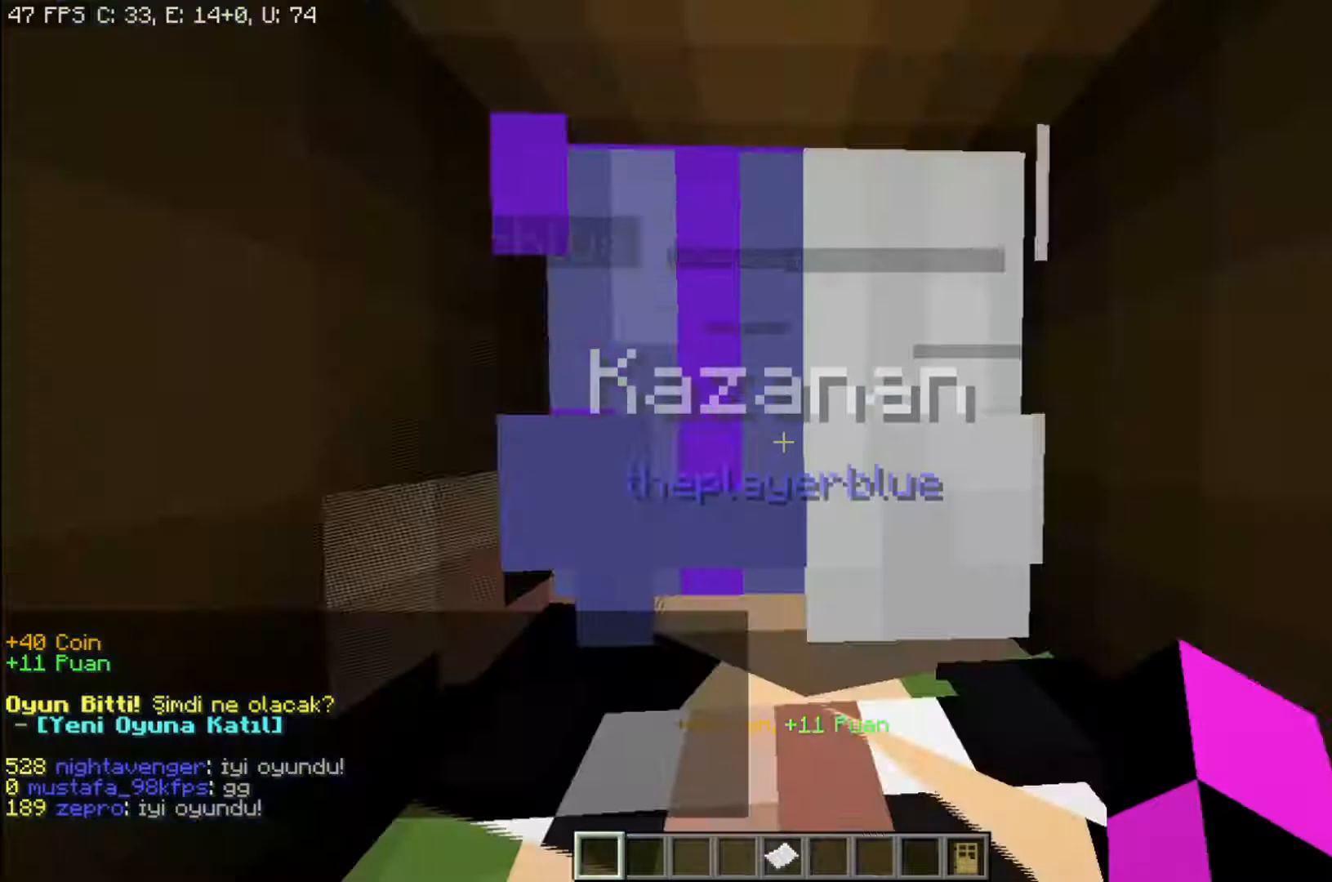
{"keys": ["space", "w"], "mouse": [], "events": [[200, "w", "down"], [300, "space", "down"]]}
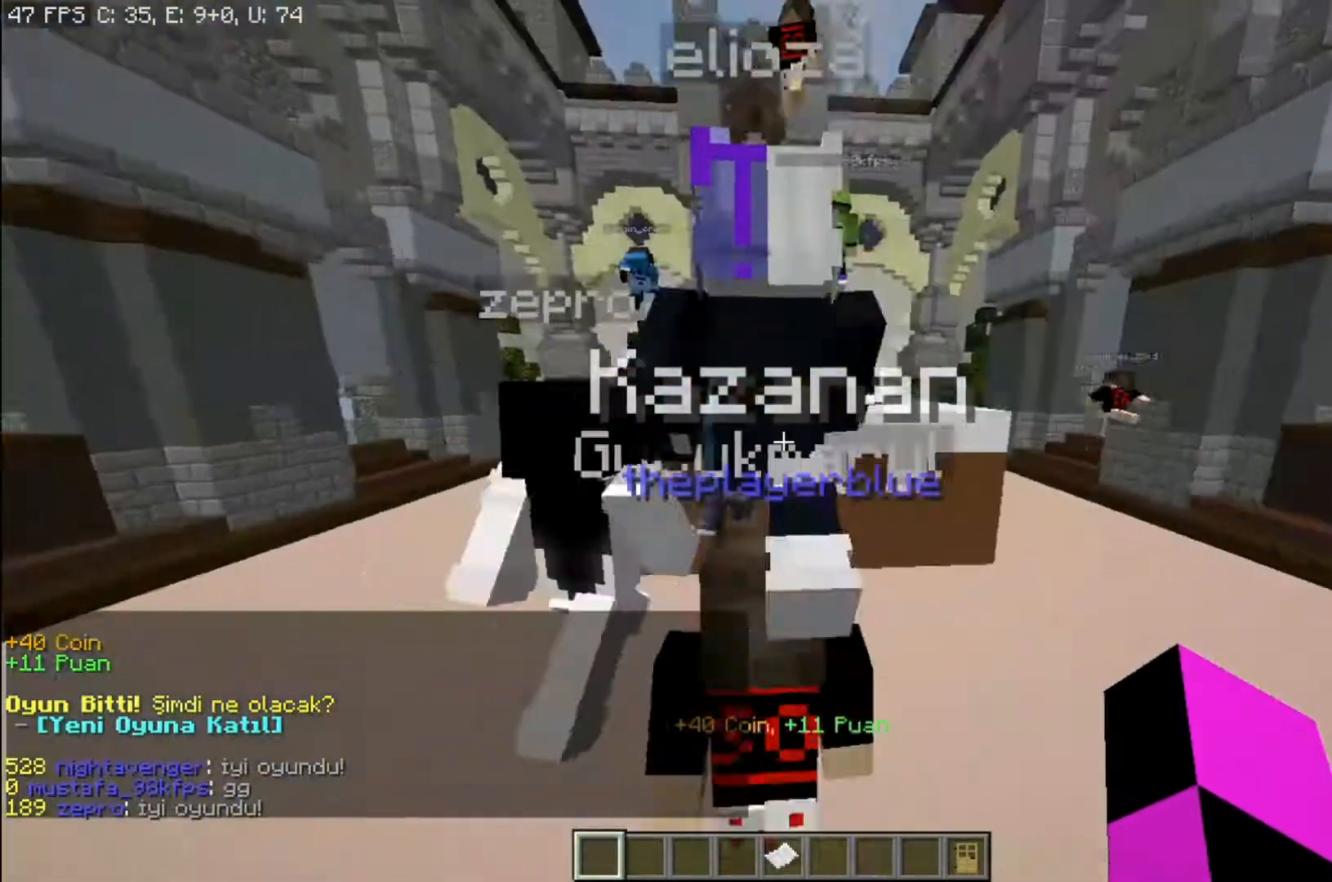
{"keys": ["d", "w"], "mouse": [], "events": [[400, "space", "up"], [433, "d", "down"]]}
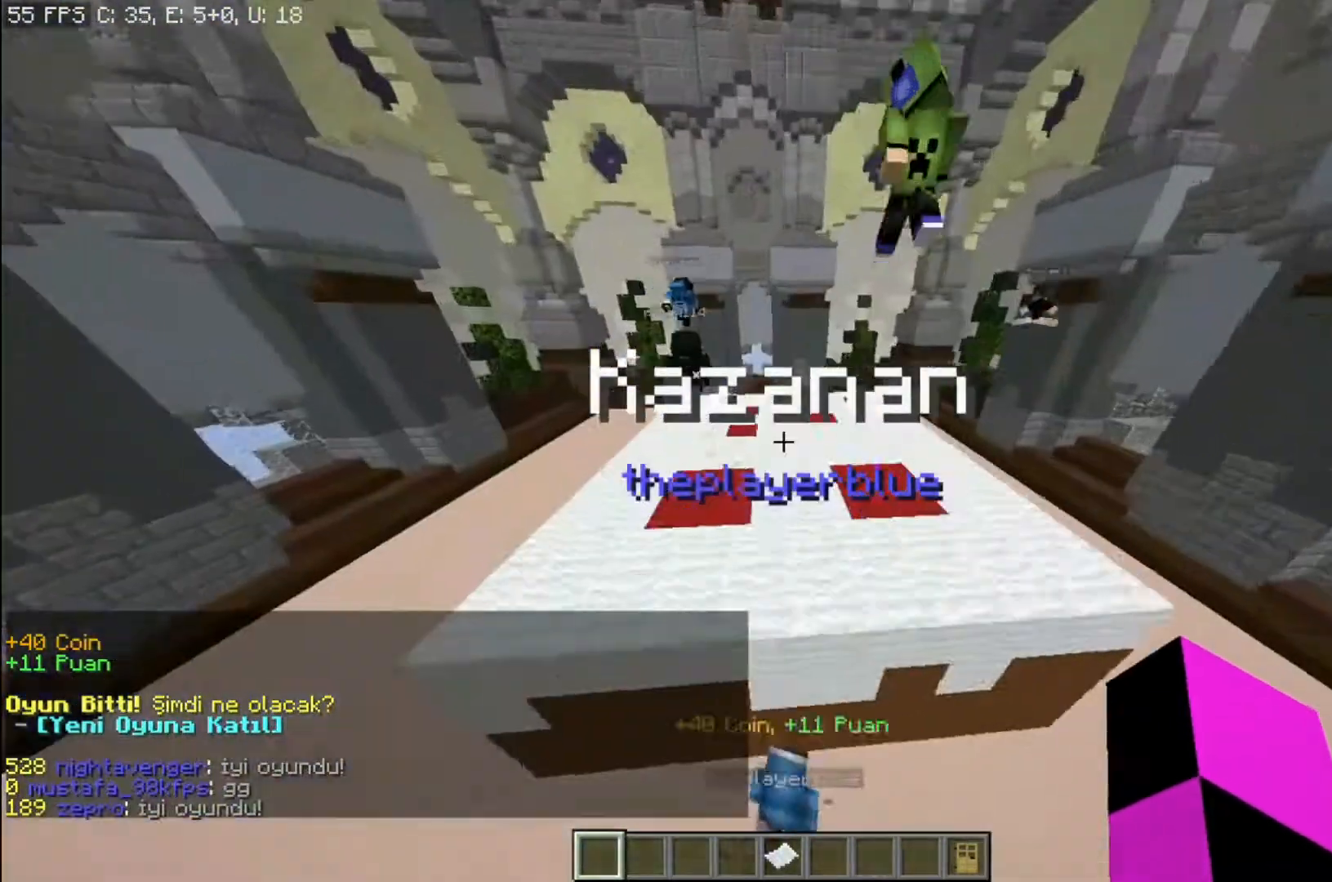
{"keys": ["d", "w"], "mouse": [], "events": []}
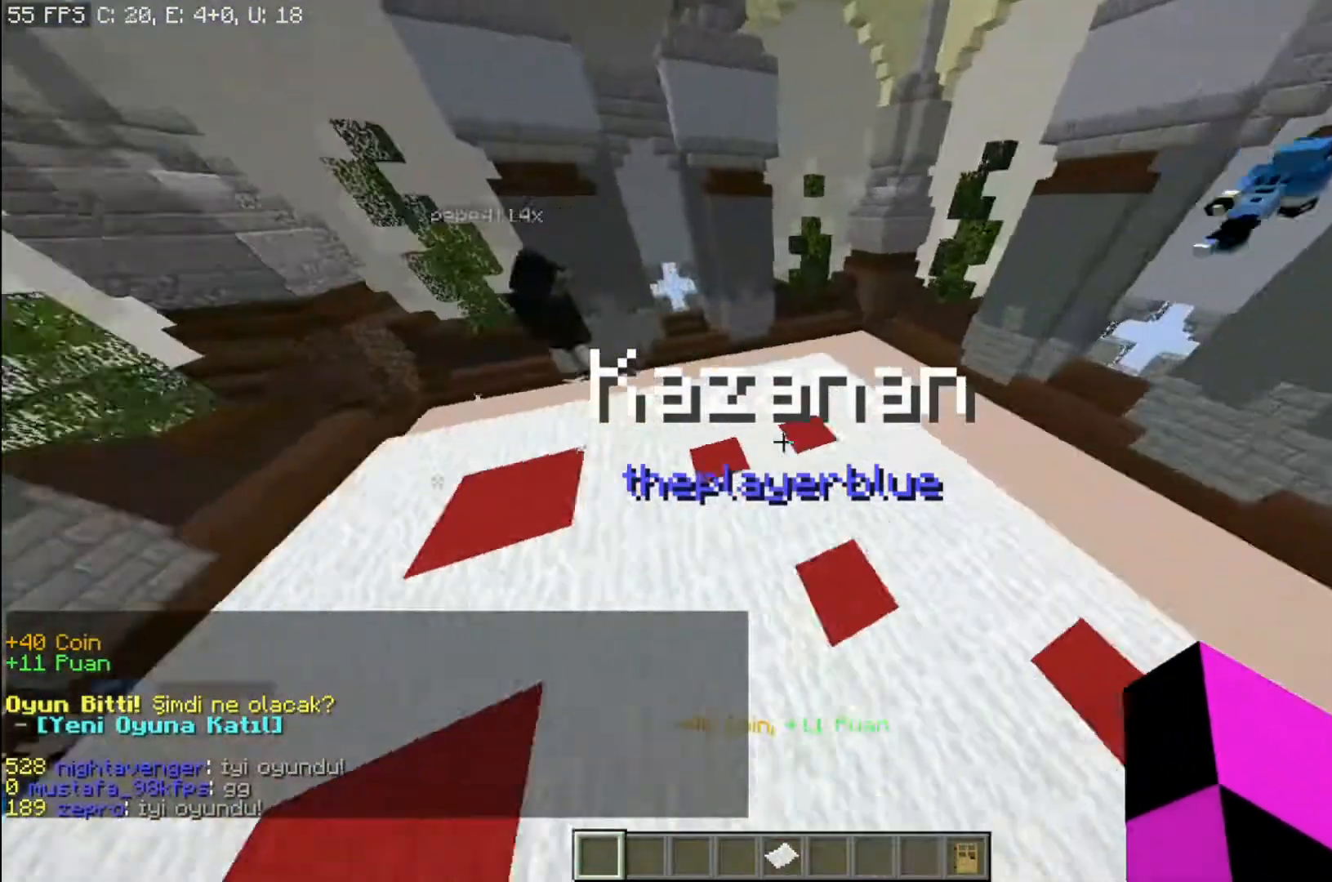
{"keys": ["w"], "mouse": [], "events": [[133, "d", "up"]]}
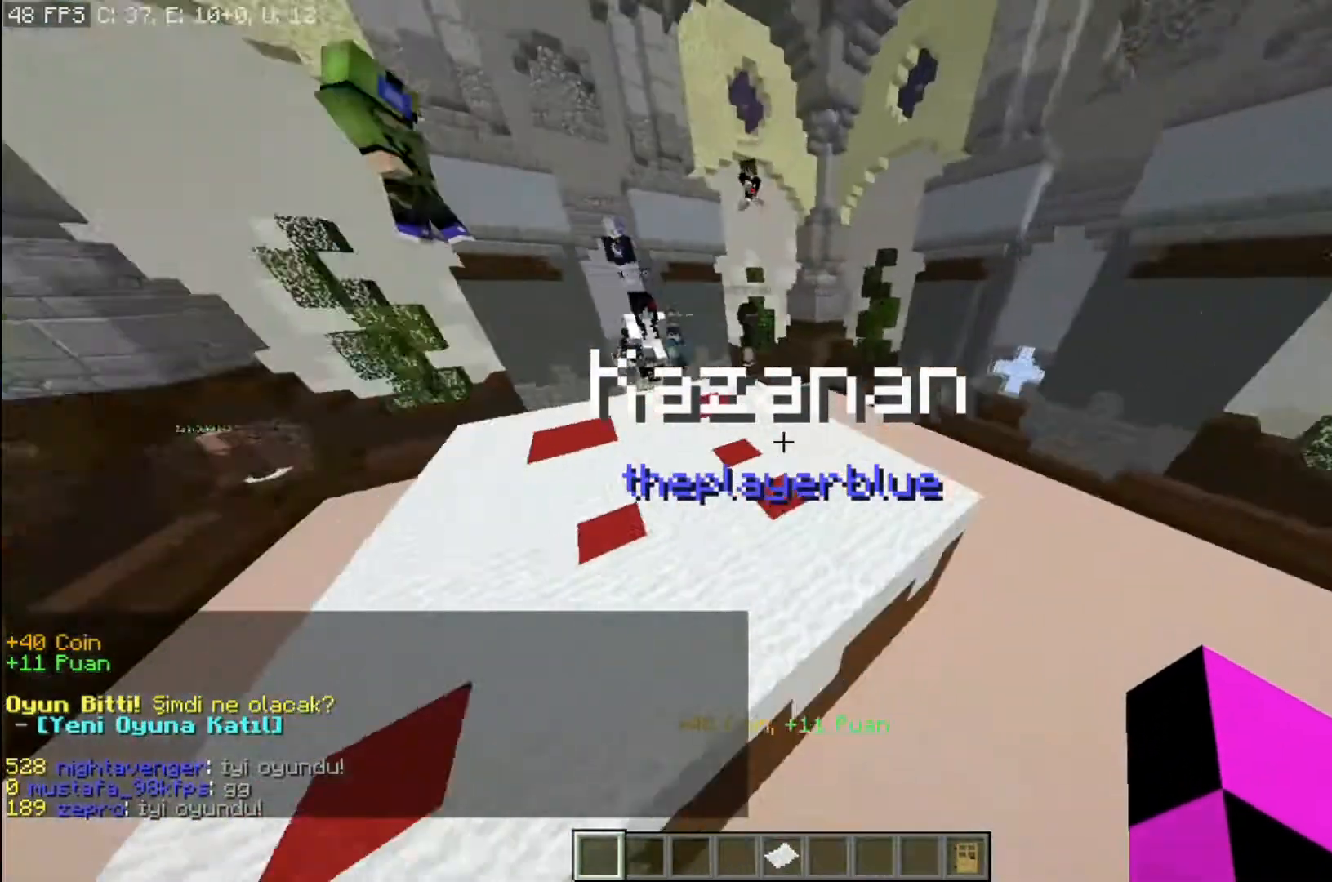
{"keys": ["a"], "mouse": [], "events": [[100, "w", "up"], [134, "a", "down"]]}
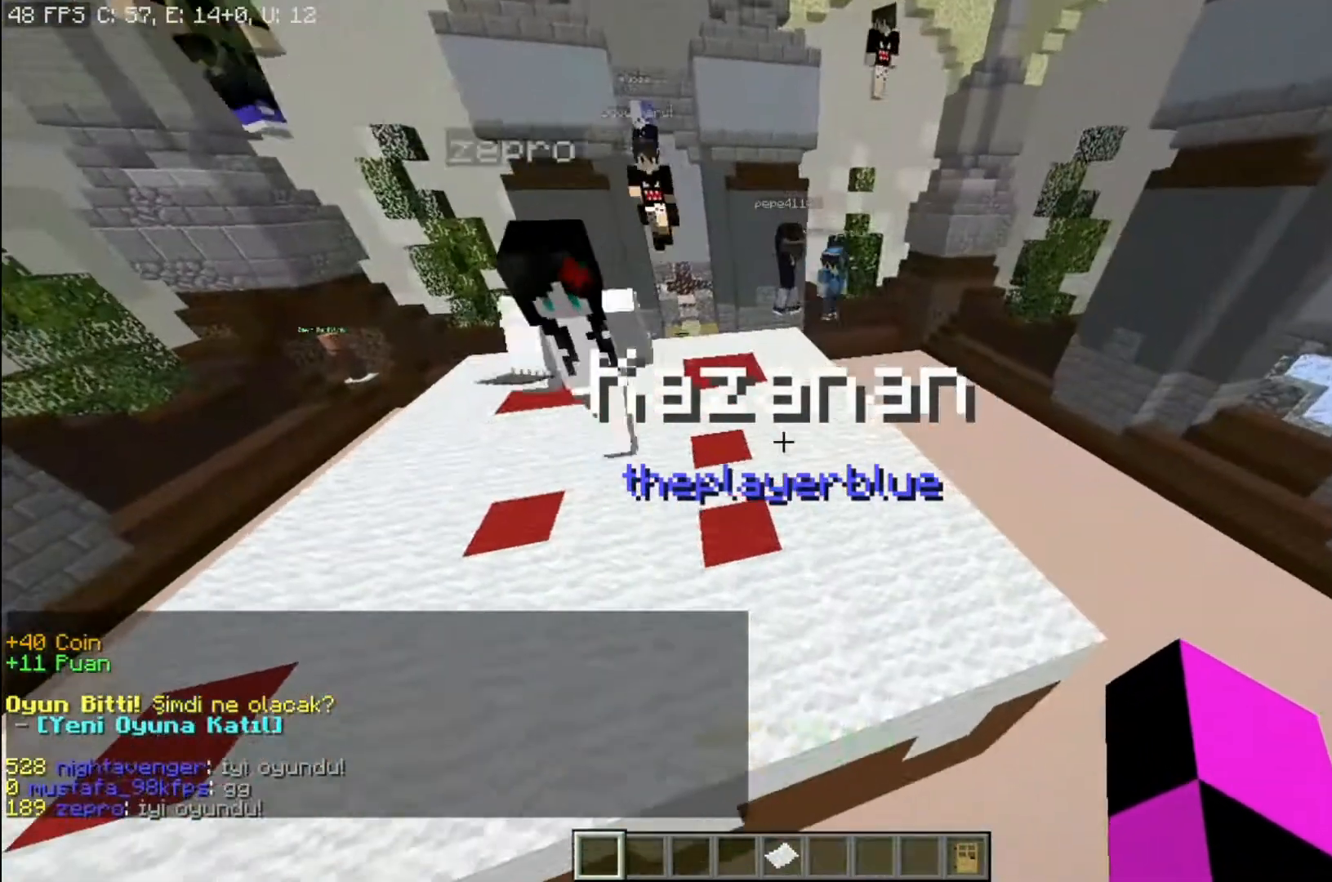
{"keys": ["s", "space"], "mouse": [], "events": [[200, "space", "down"], [333, "a", "up"], [433, "s", "down"]]}
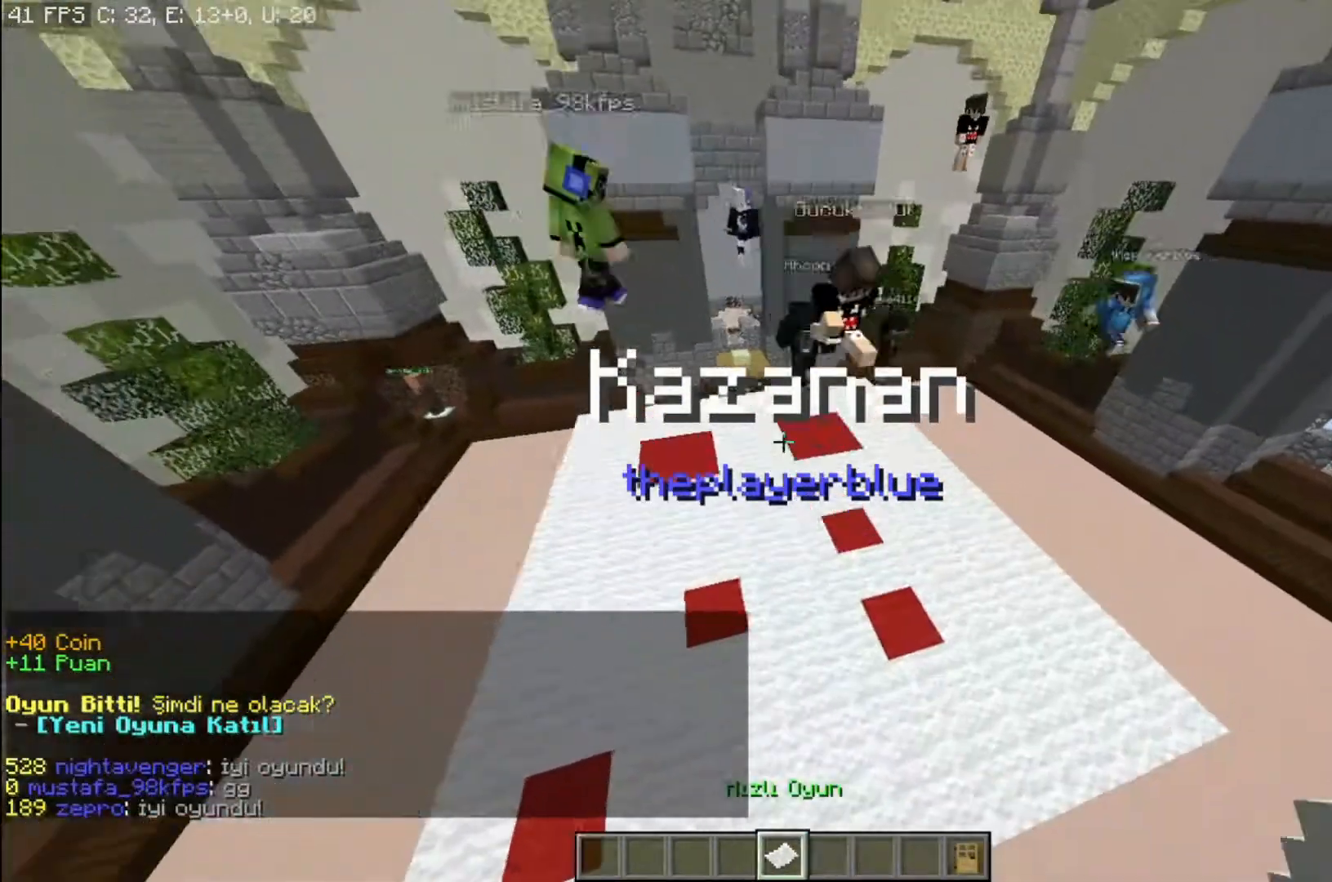
{"keys": ["s"], "mouse": [], "events": [[134, "space", "up"]]}
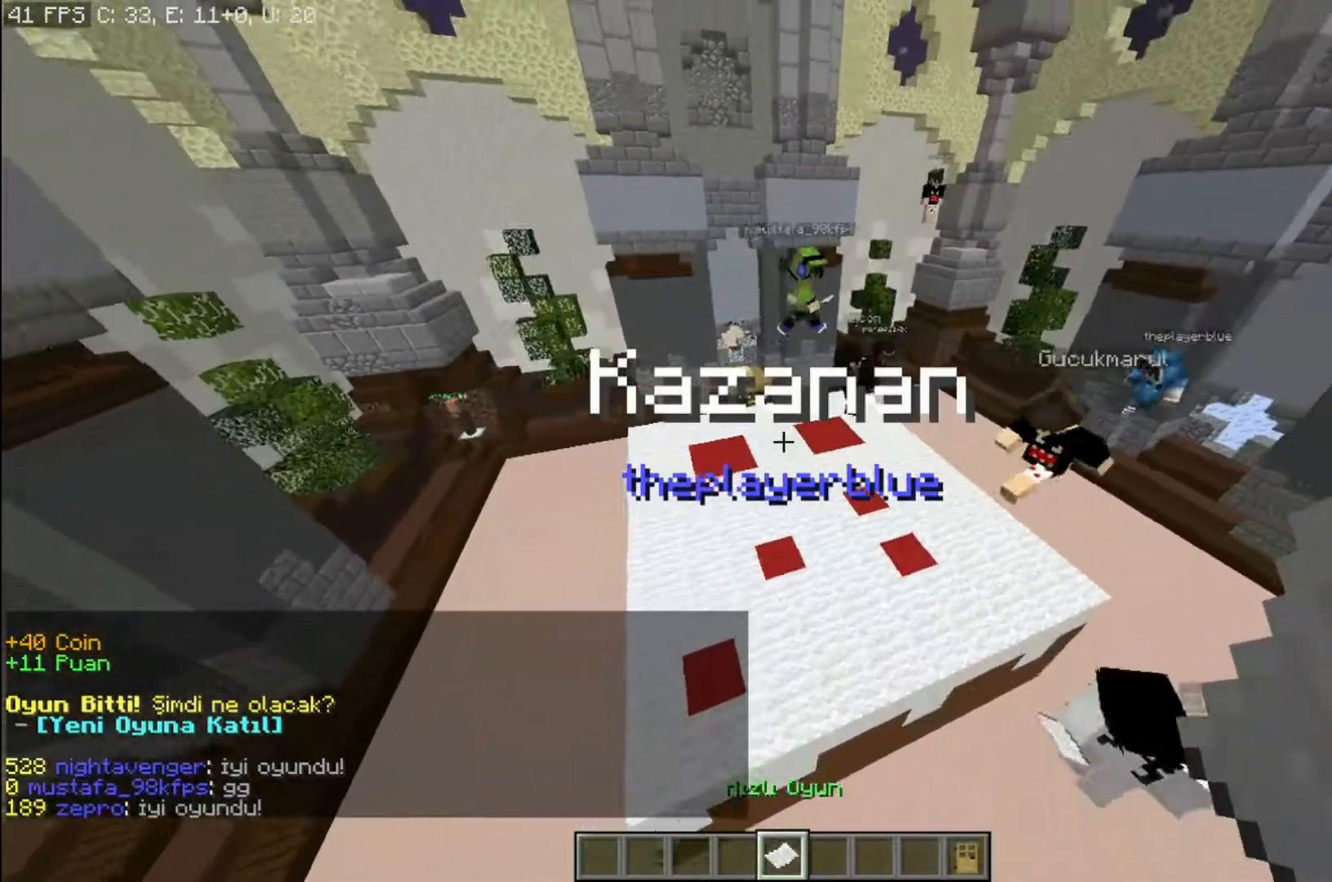
{"keys": [], "mouse": [], "events": [[166, "s", "up"]]}
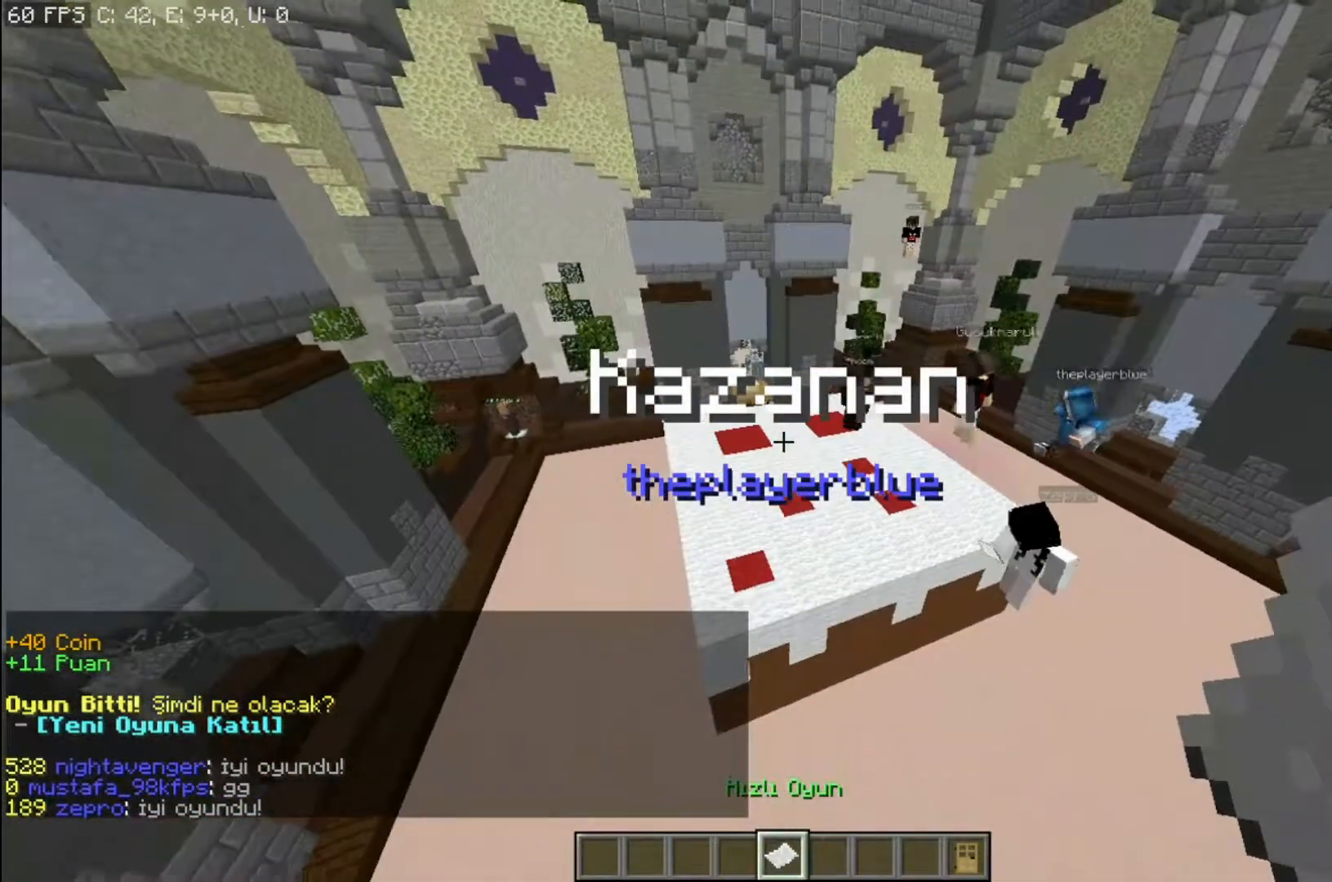
{"keys": [], "mouse": [], "events": []}
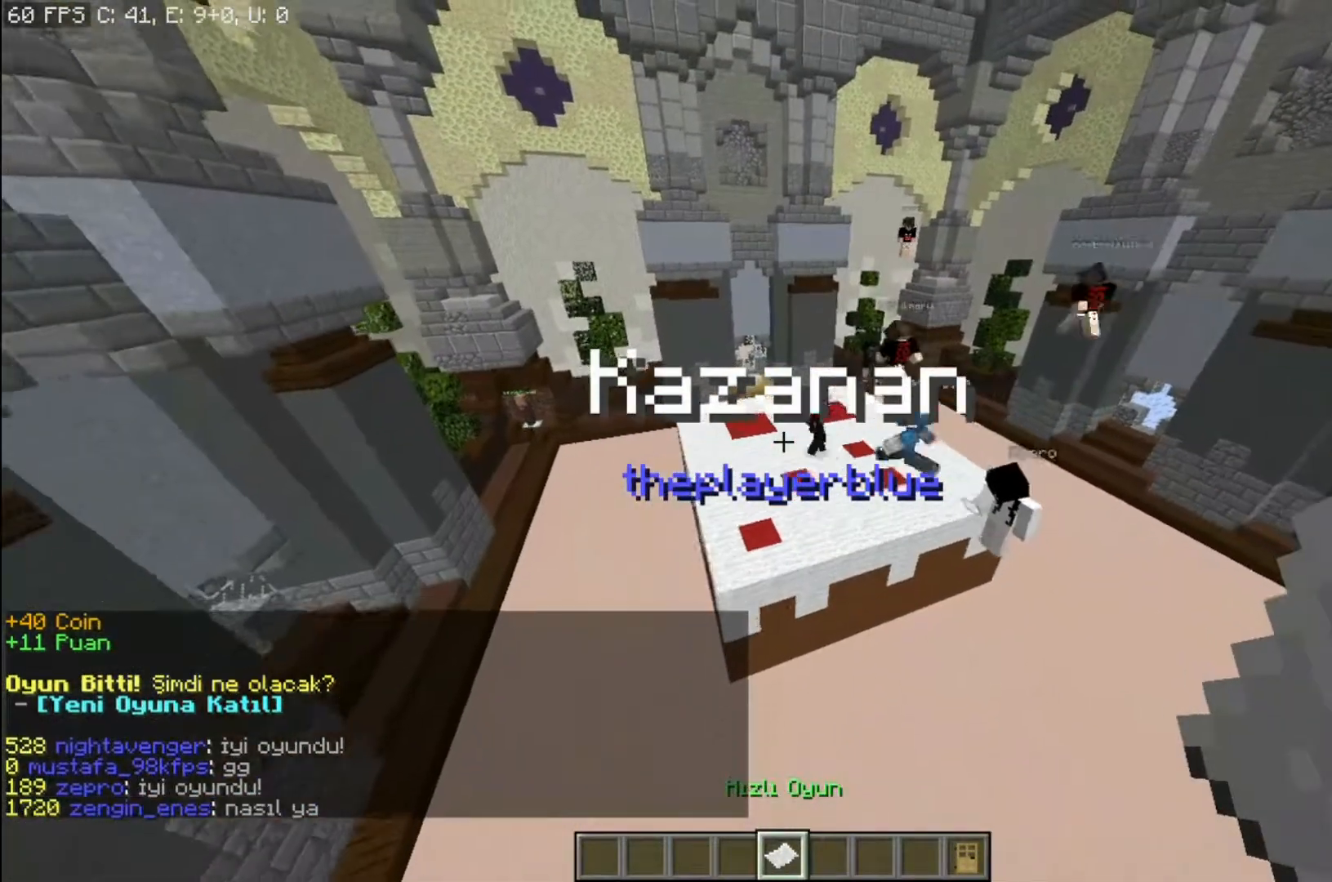
{"keys": [], "mouse": [], "events": [[133, "mouse_right", "down"], [233, "mouse_right", "up"]]}
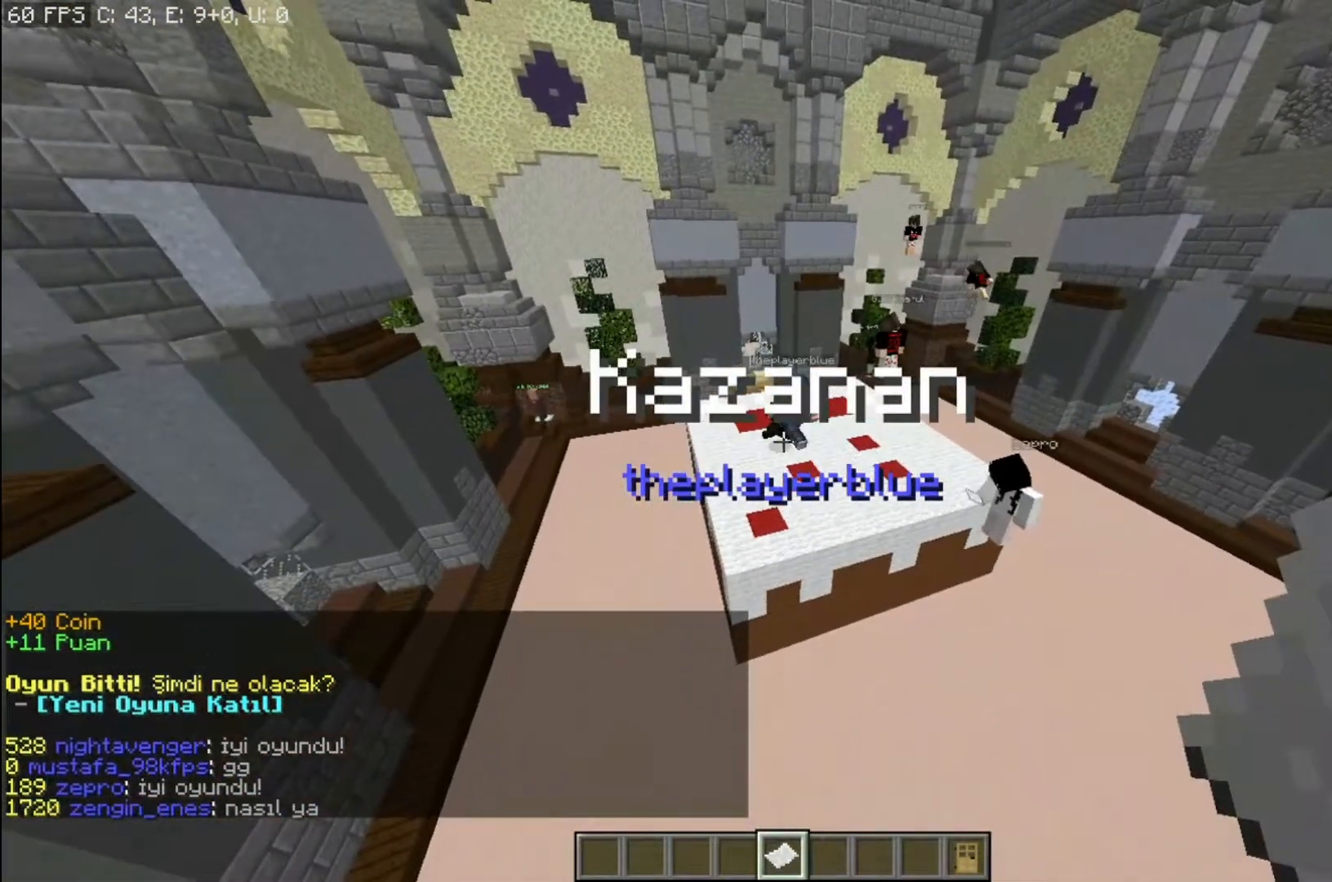
{"keys": [], "mouse": [], "events": []}
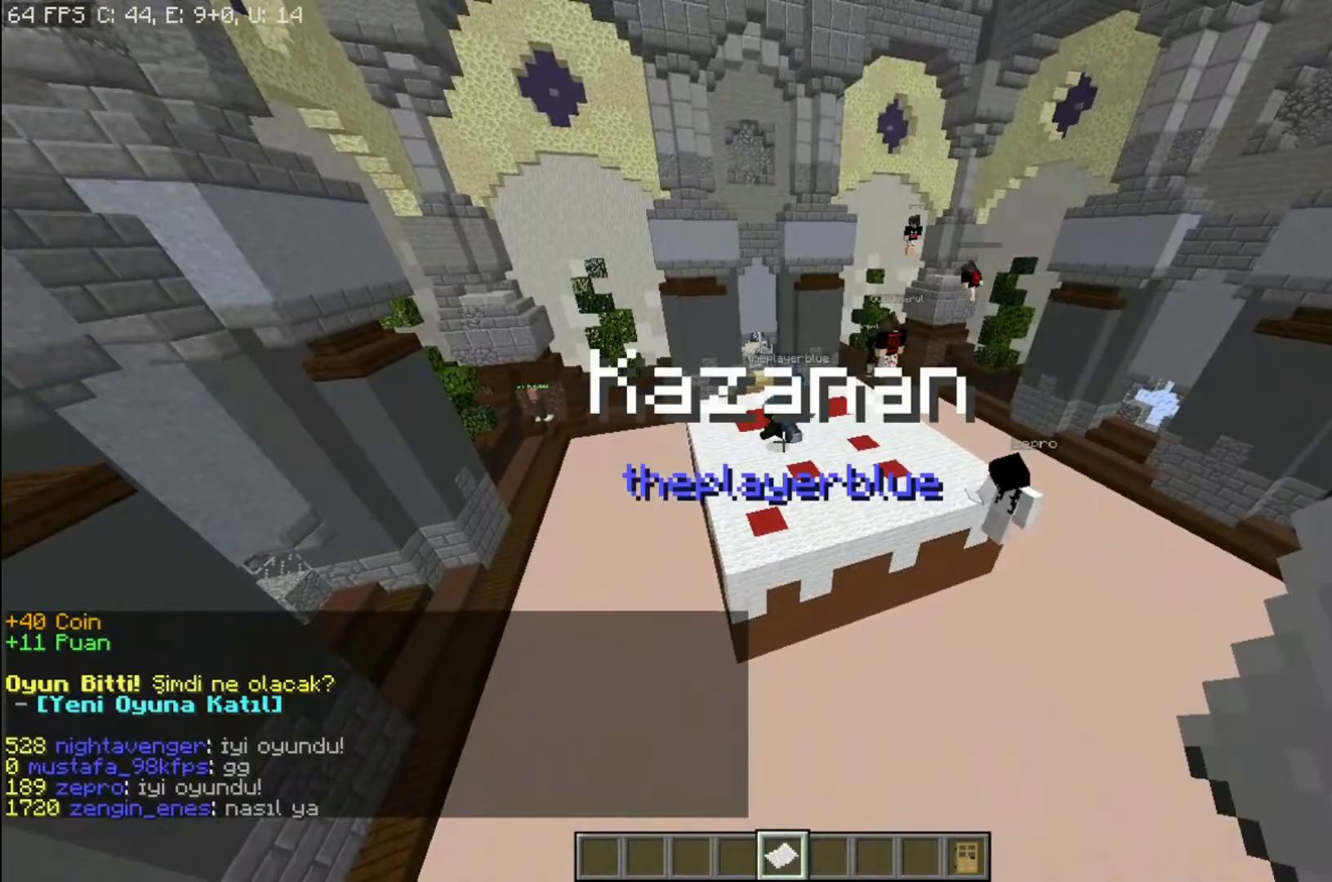
{"keys": ["a"], "mouse": []}
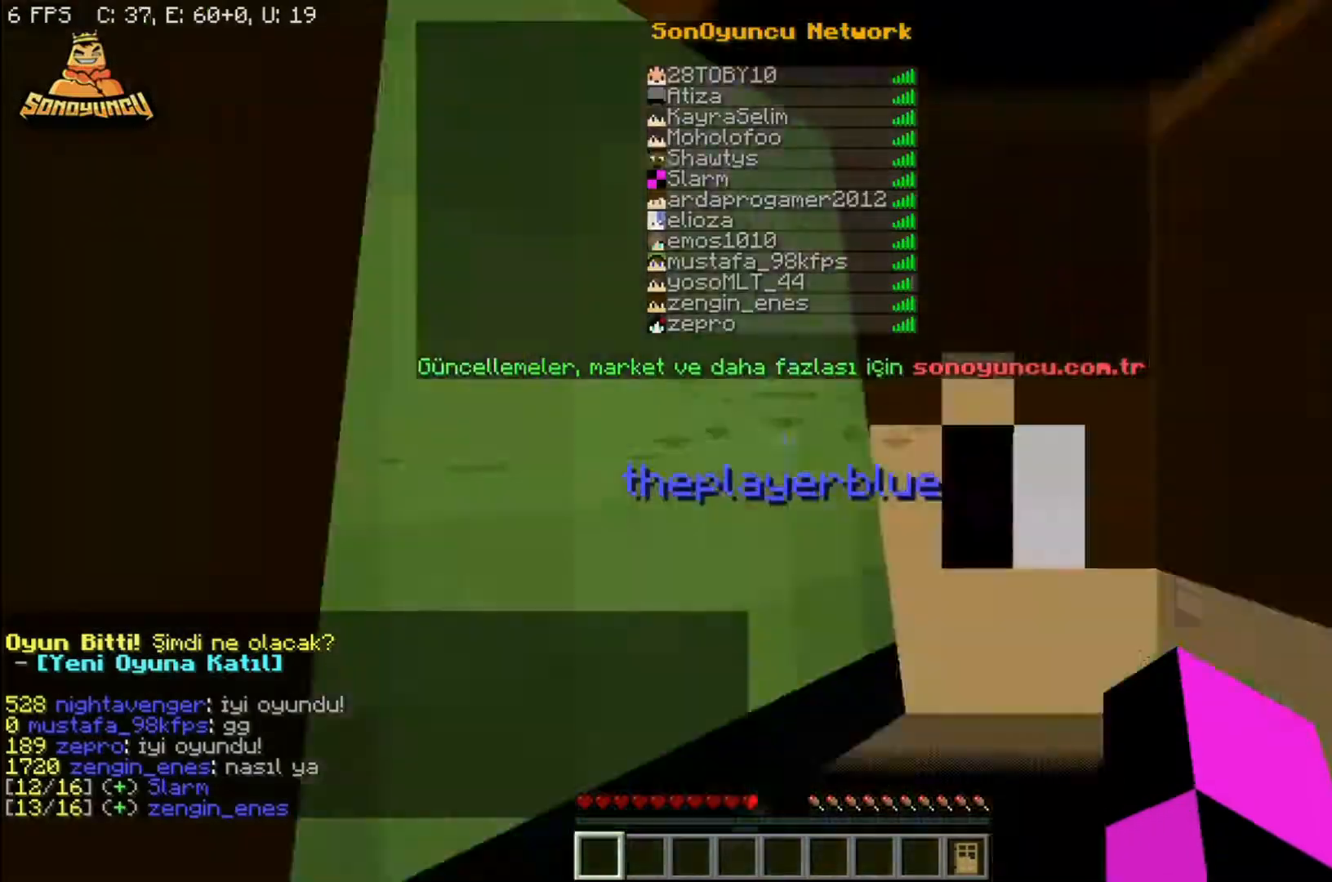
{"keys": ["w"], "mouse": [], "events": [[267, "a", "up"], [434, "w", "down"]]}
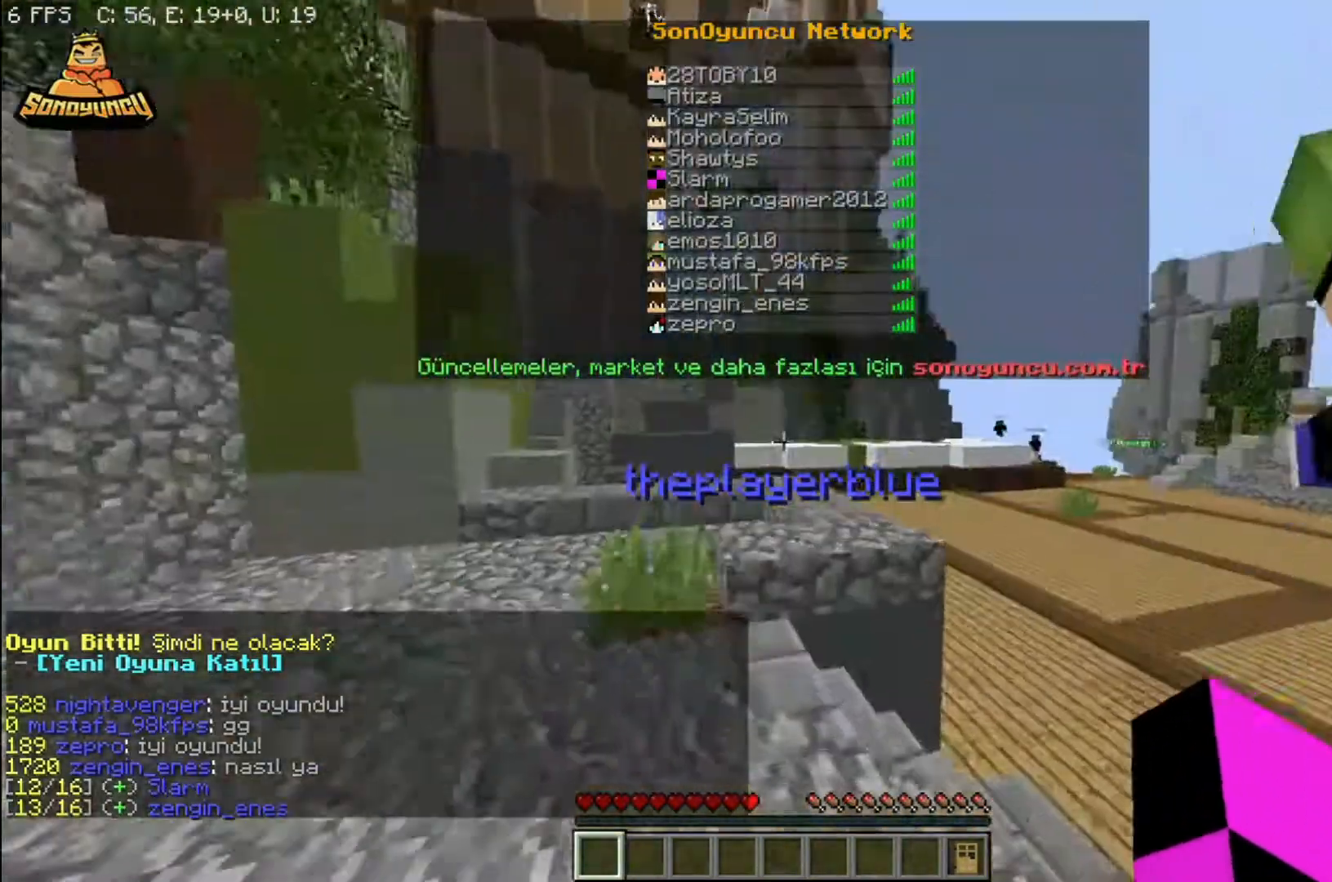
{"keys": ["space", "w"], "mouse": [], "events": [[333, "space", "down"]]}
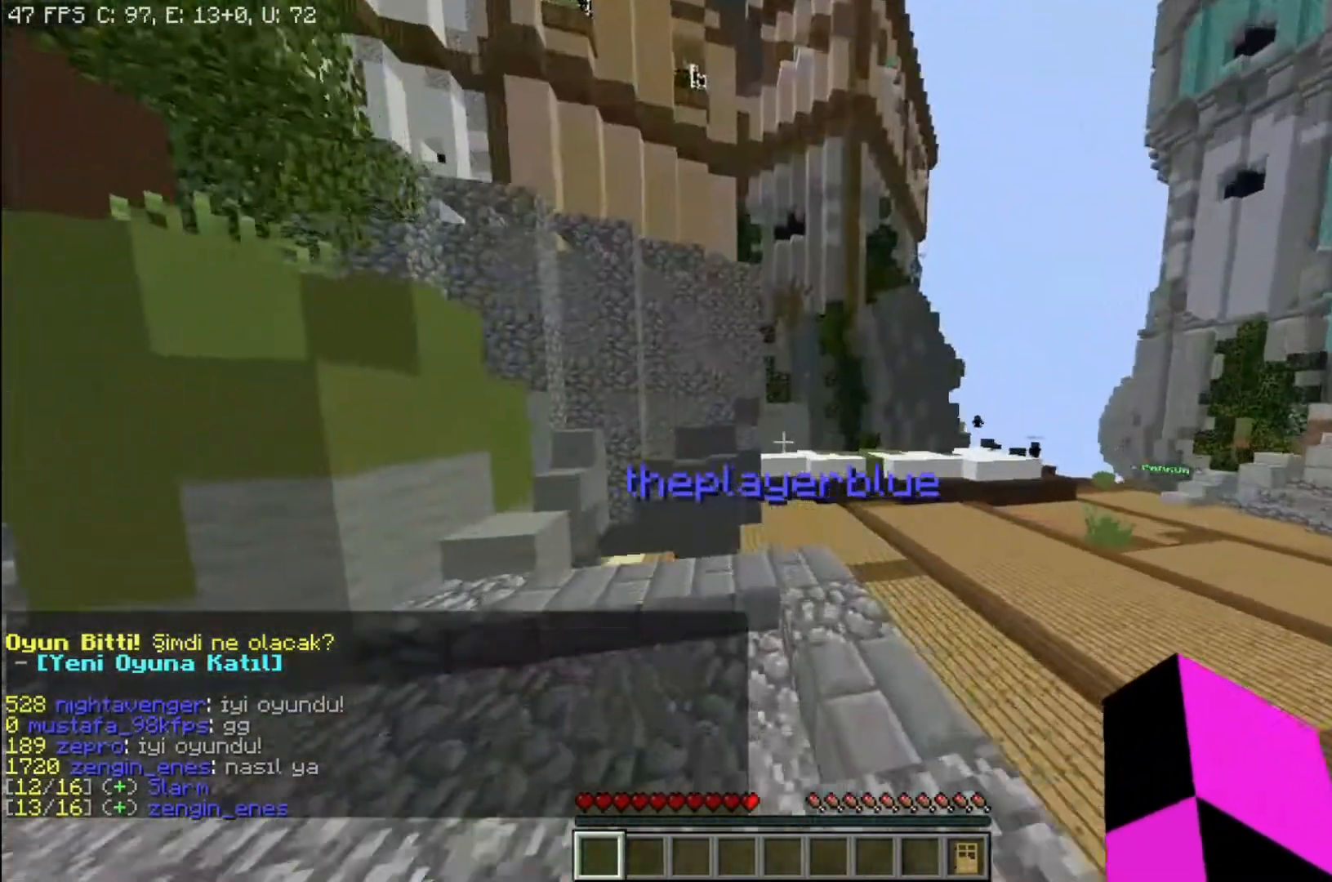
{"keys": ["space", "w"], "mouse": [], "events": [[33, "space", "up"], [234, "space", "down"]]}
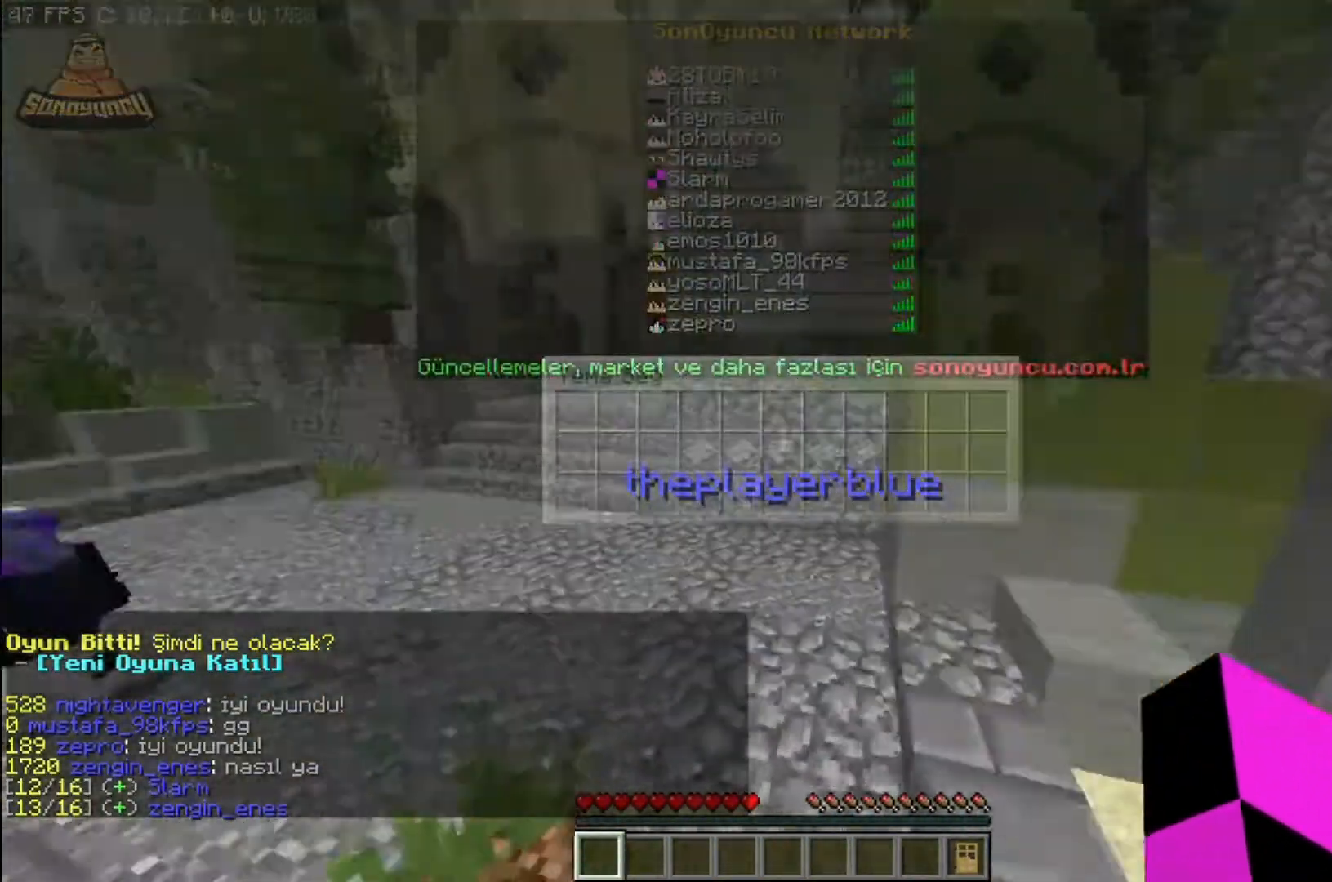
{"keys": [], "mouse": [], "events": [[133, "space", "up"], [266, "w", "up"]]}
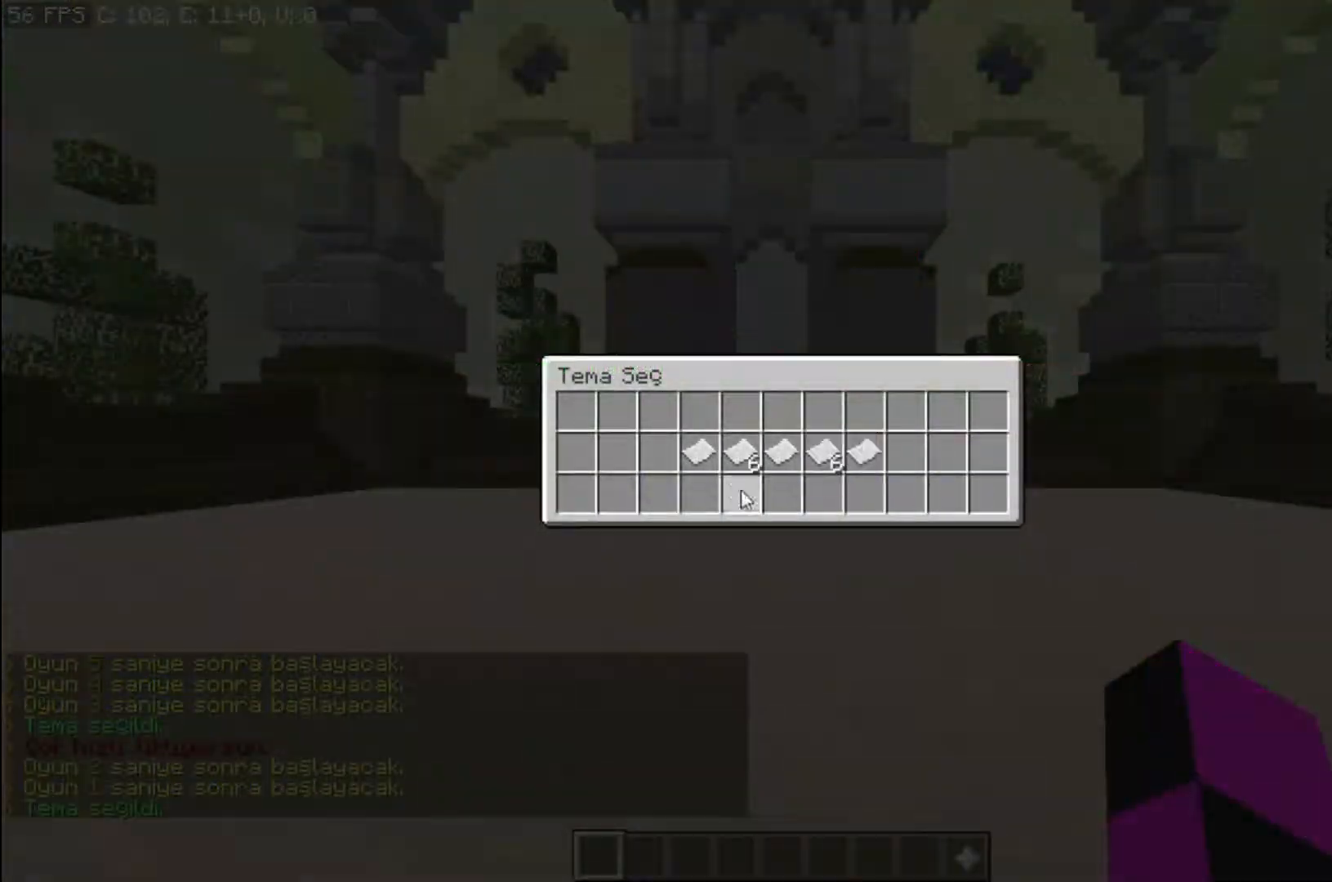
{"keys": [], "mouse": [], "events": []}
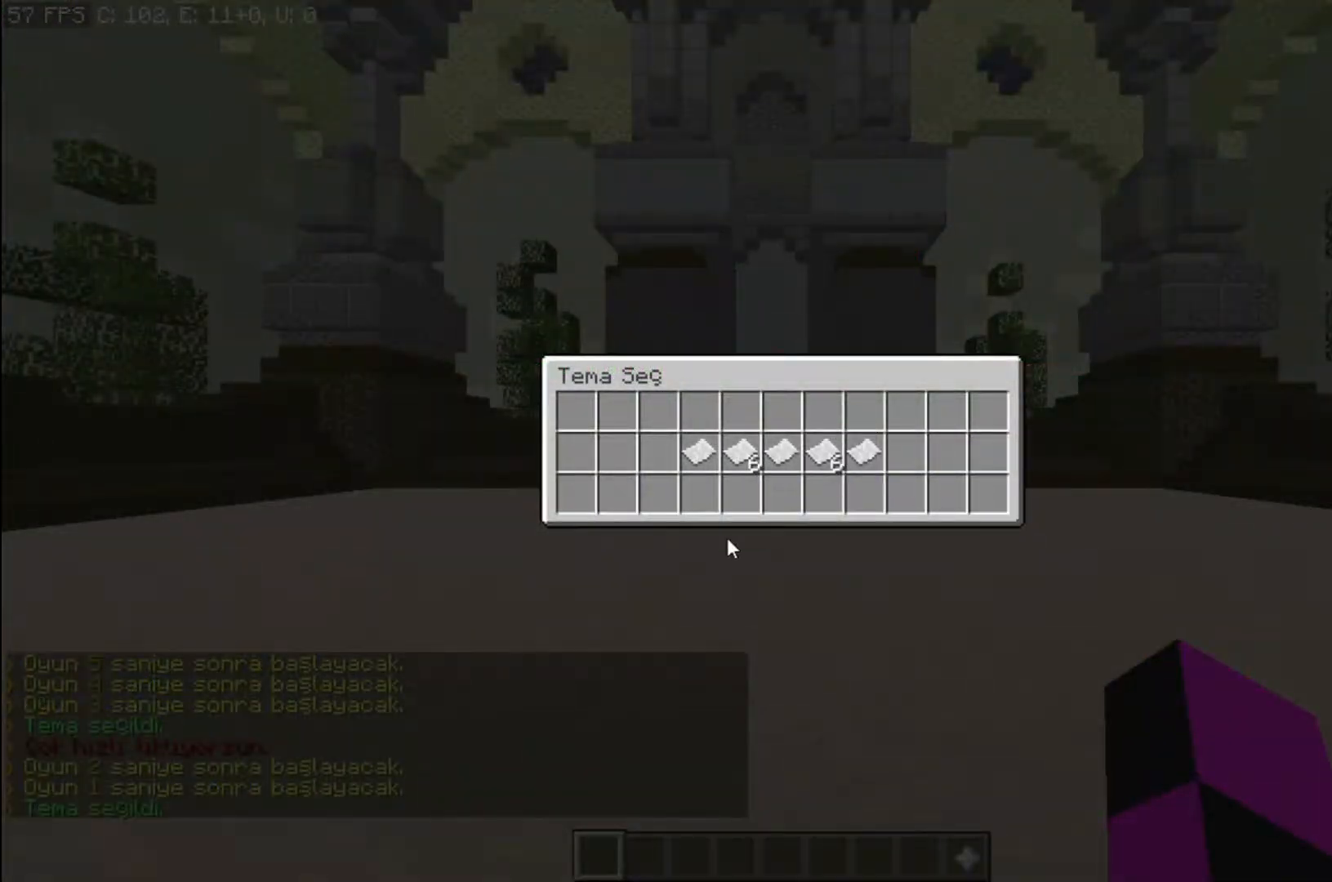
{"keys": [], "mouse": [], "events": []}
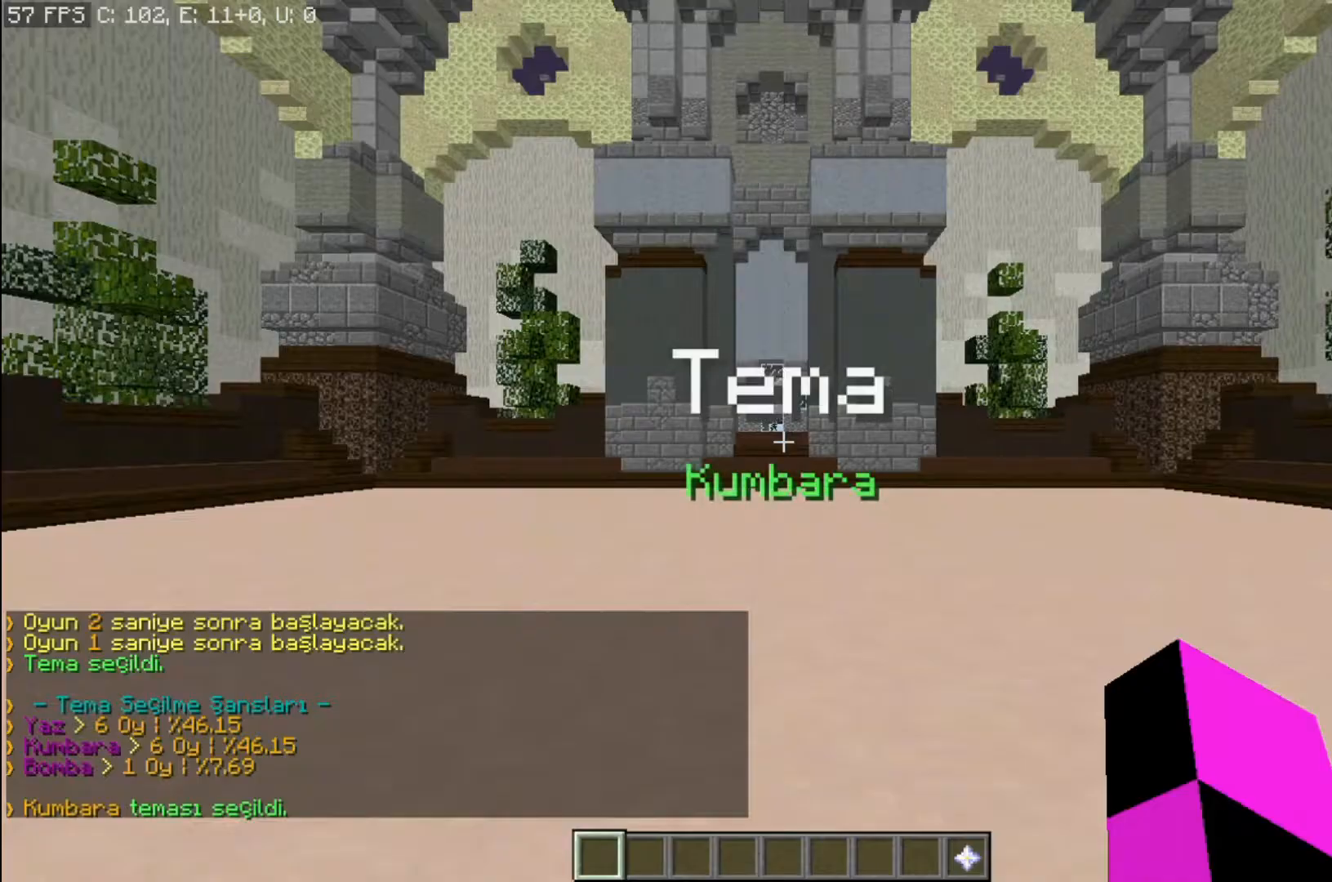
{"keys": ["space"], "mouse": [], "events": [[300, "space", "down"], [400, "space", "up"], [501, "space", "down"]]}
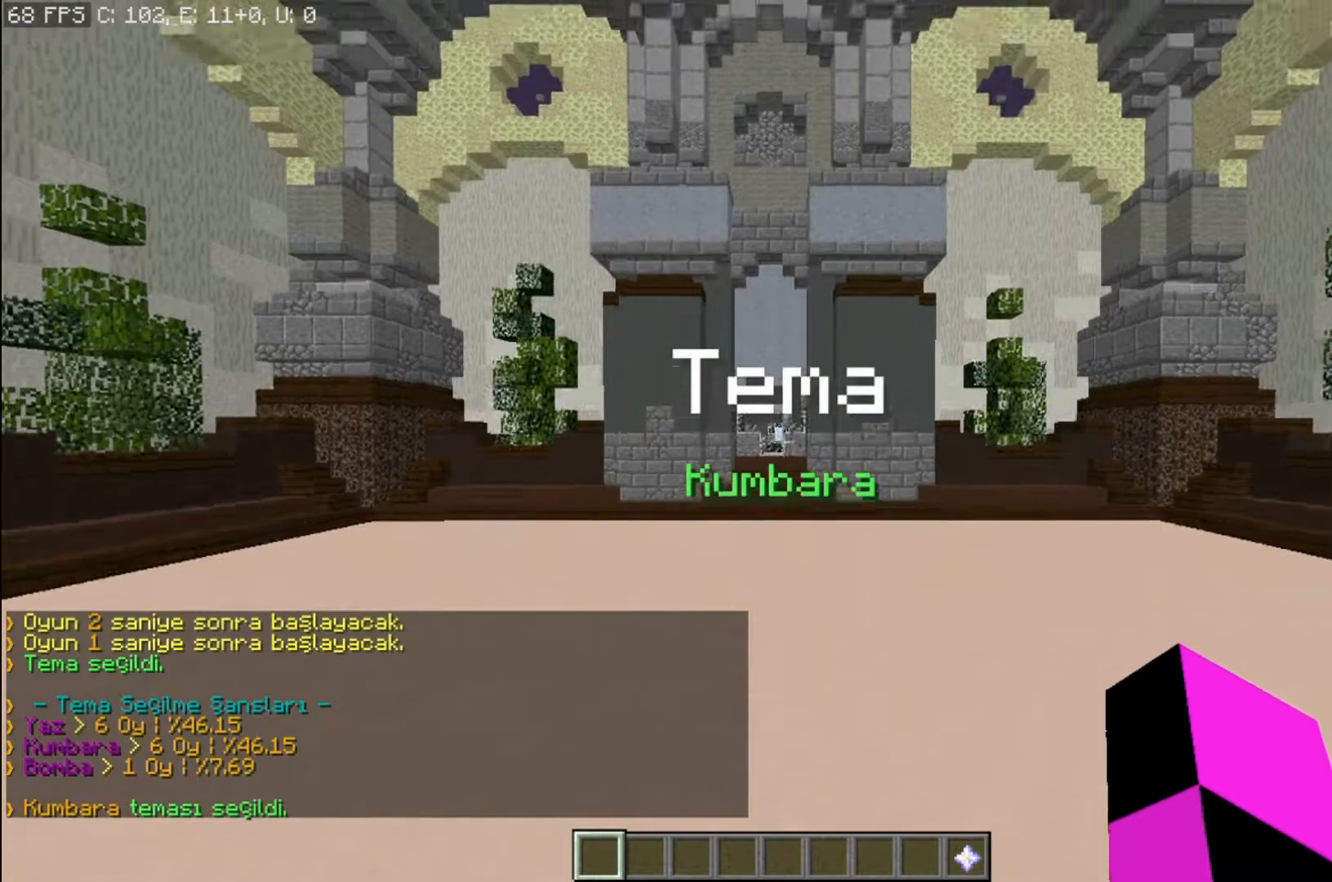
{"keys": [], "mouse": [], "events": [[400, "space", "up"]]}
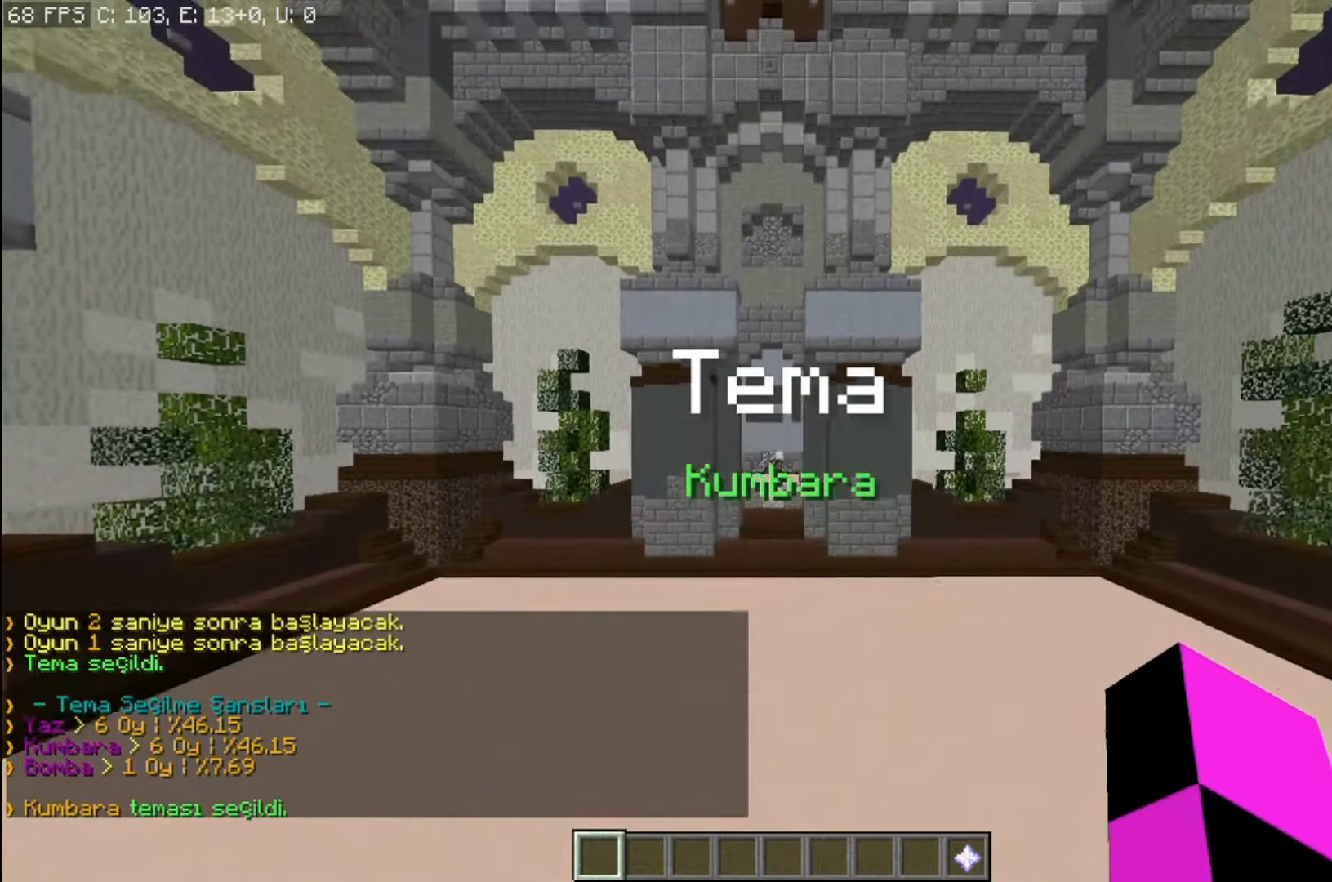
{"keys": [], "mouse": [], "events": []}